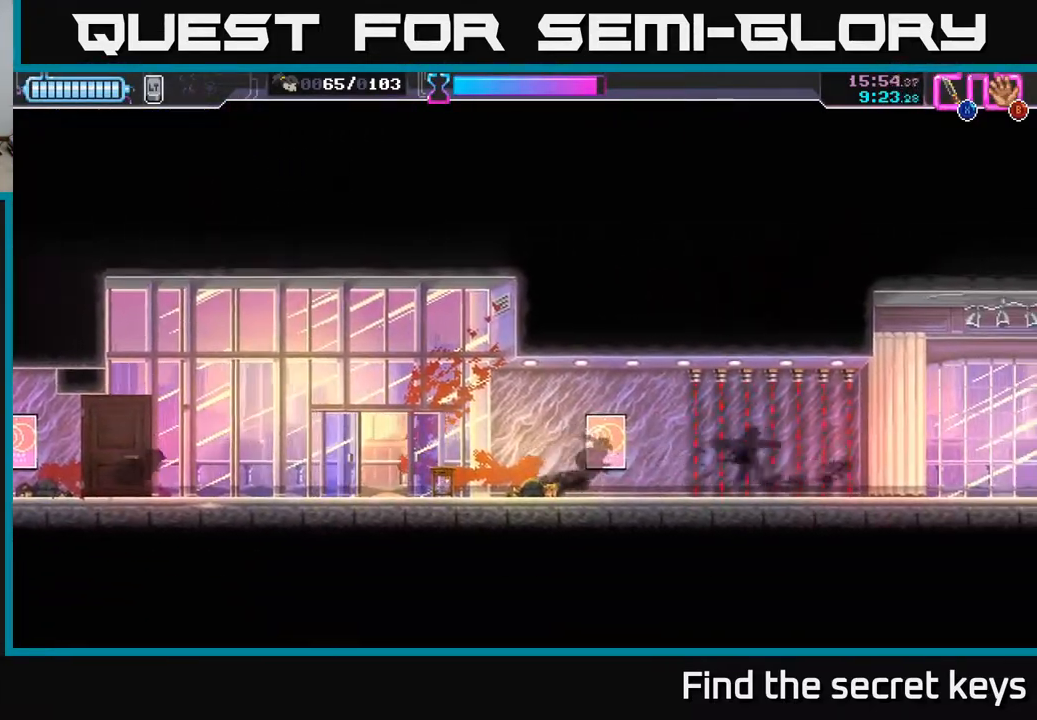
Gameplay with a controller (Xbox layout); each line is a JSON object with the inputs held at the frame after it. "events" lists button and stick changes between this image and that frame as [ms after this image, input, new state], when the widget could be followed in between.
{"buttons": [], "left_stick": "right", "right_stick": "center", "events": []}
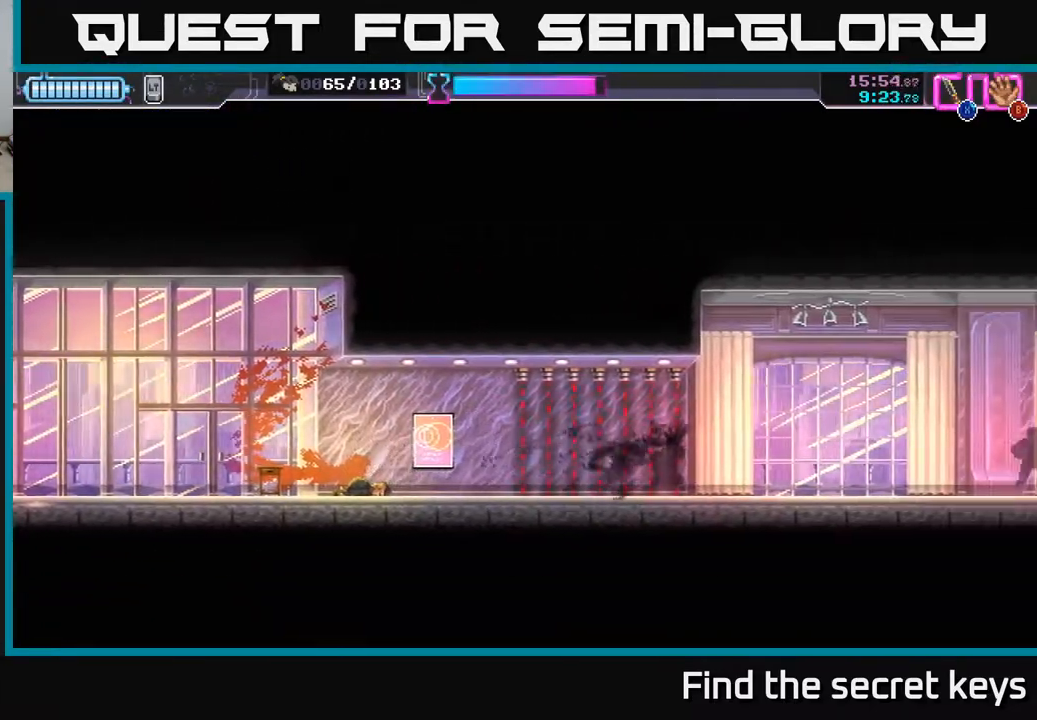
{"buttons": [], "left_stick": "right", "right_stick": "center", "events": []}
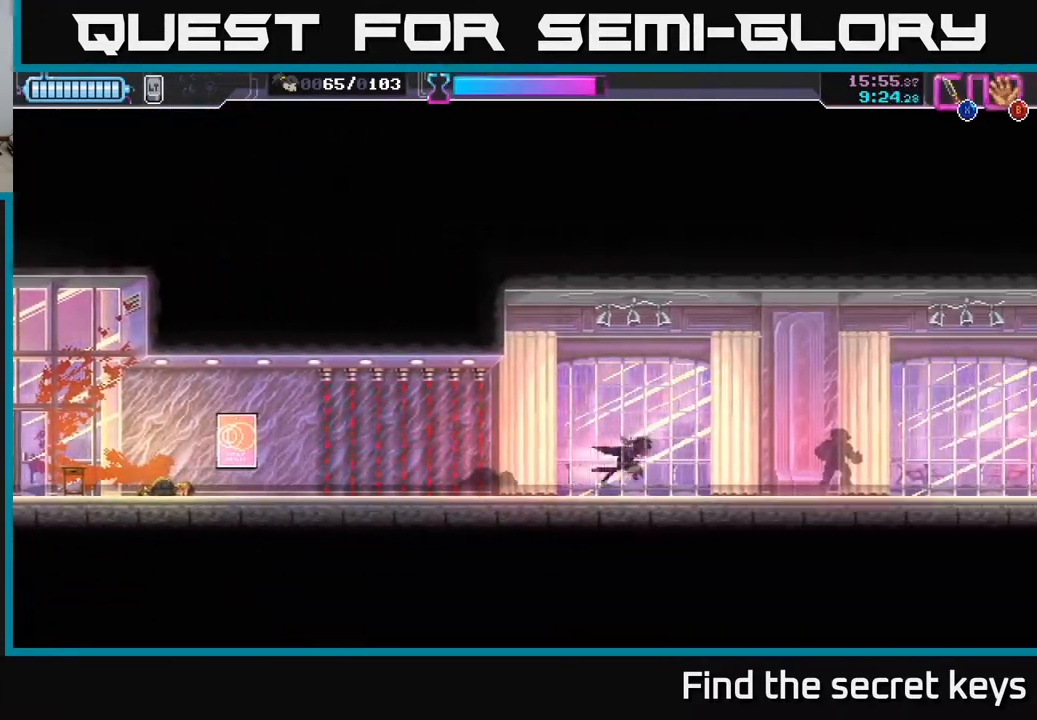
{"buttons": [], "left_stick": "right", "right_stick": "center", "events": [[283, "X", "down"], [333, "X", "up"]]}
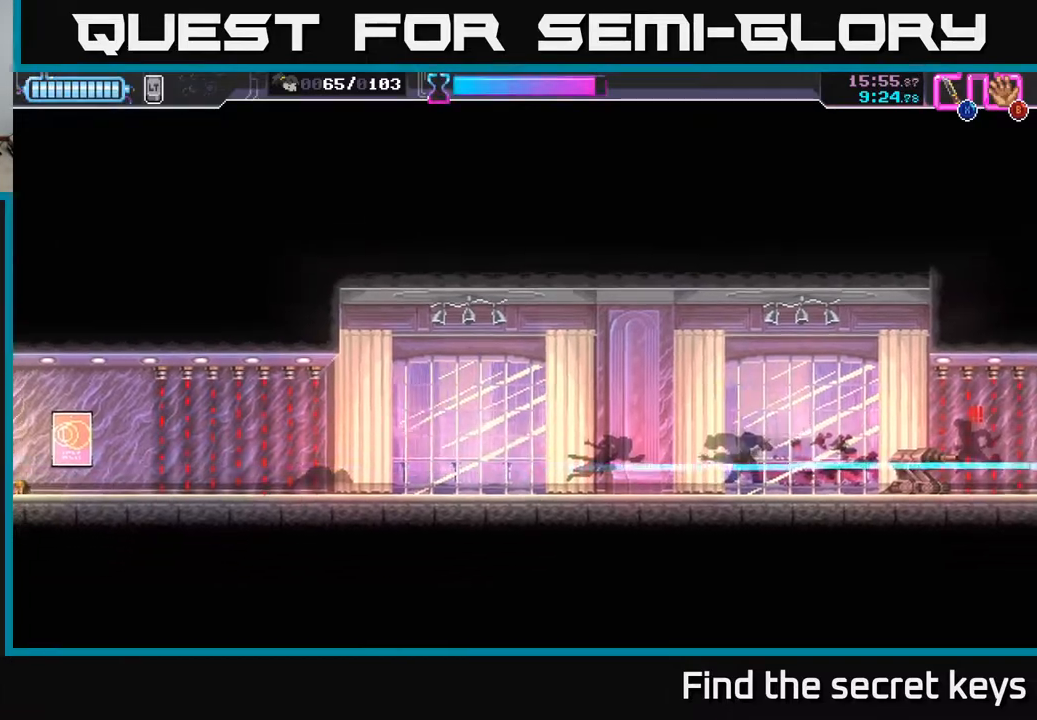
{"buttons": [], "left_stick": "right", "right_stick": "center", "events": [[417, "X", "down"], [467, "X", "up"]]}
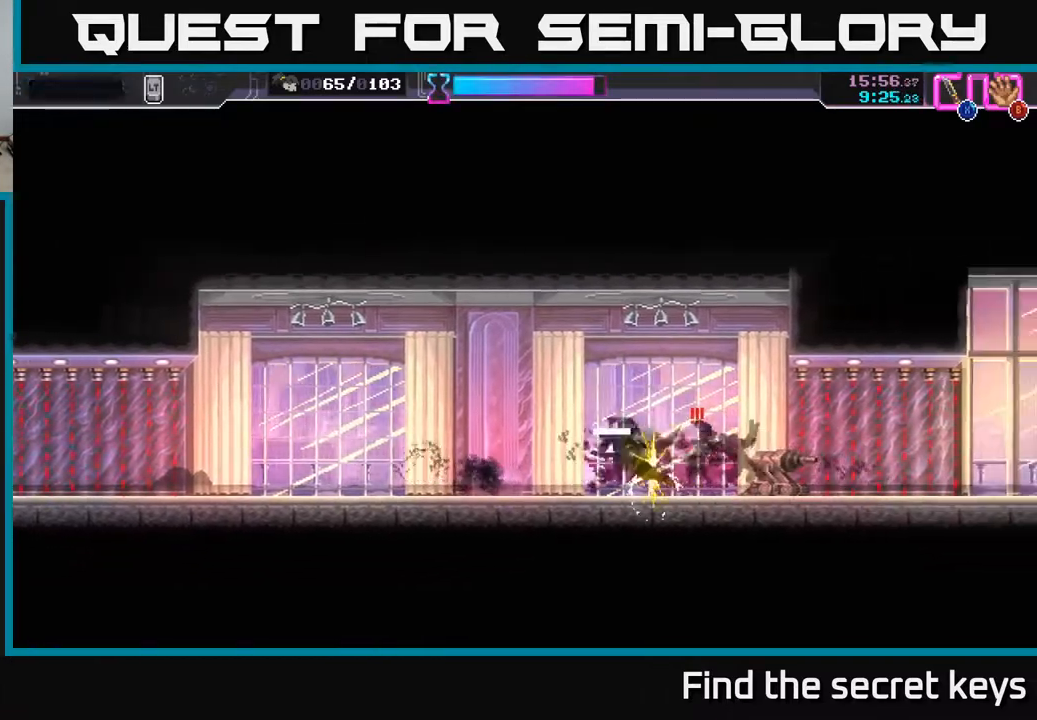
{"buttons": [], "left_stick": "right", "right_stick": "center", "events": [[367, "X", "down"], [433, "X", "up"]]}
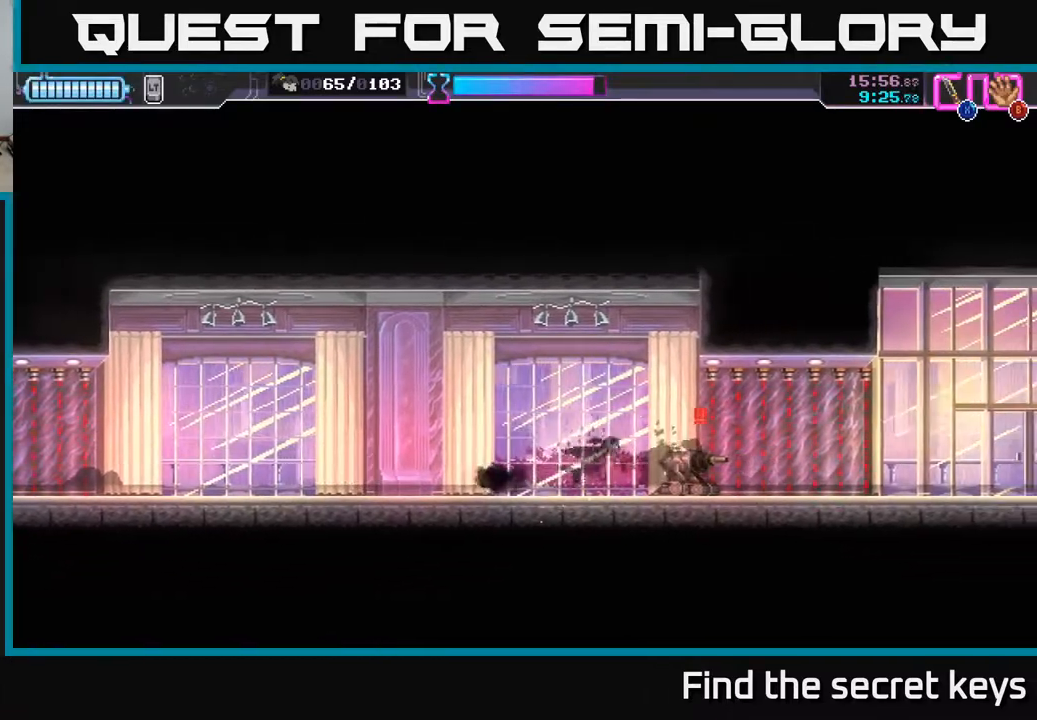
{"buttons": [], "left_stick": "right", "right_stick": "center", "events": [[150, "X", "down"], [233, "X", "up"]]}
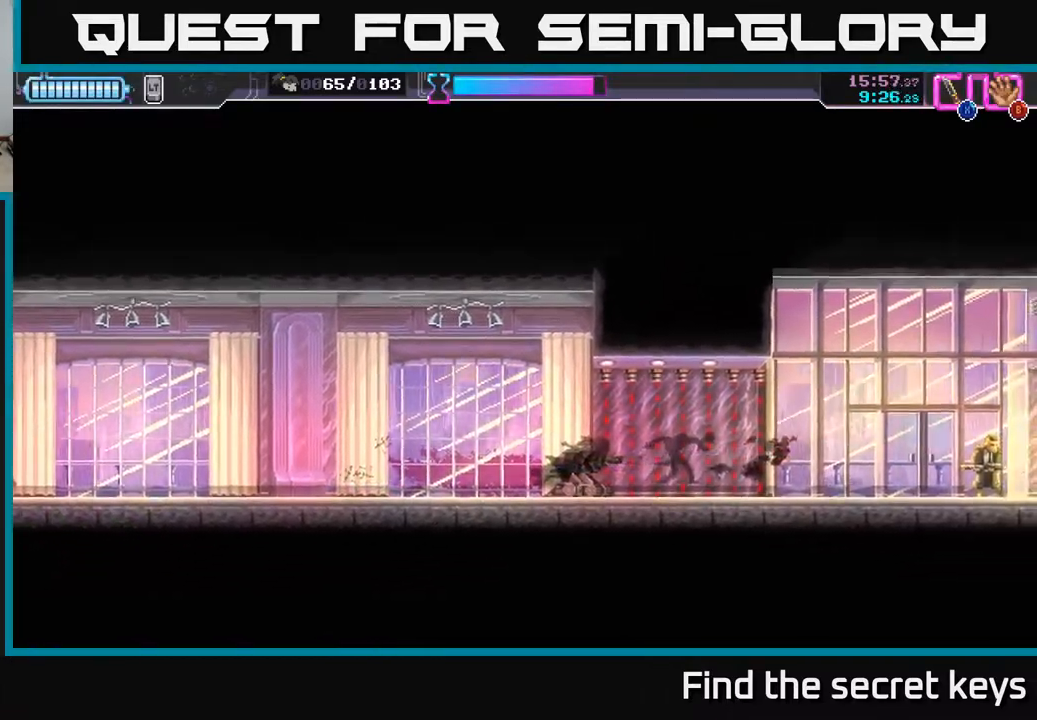
{"buttons": [], "left_stick": "right", "right_stick": "center", "events": []}
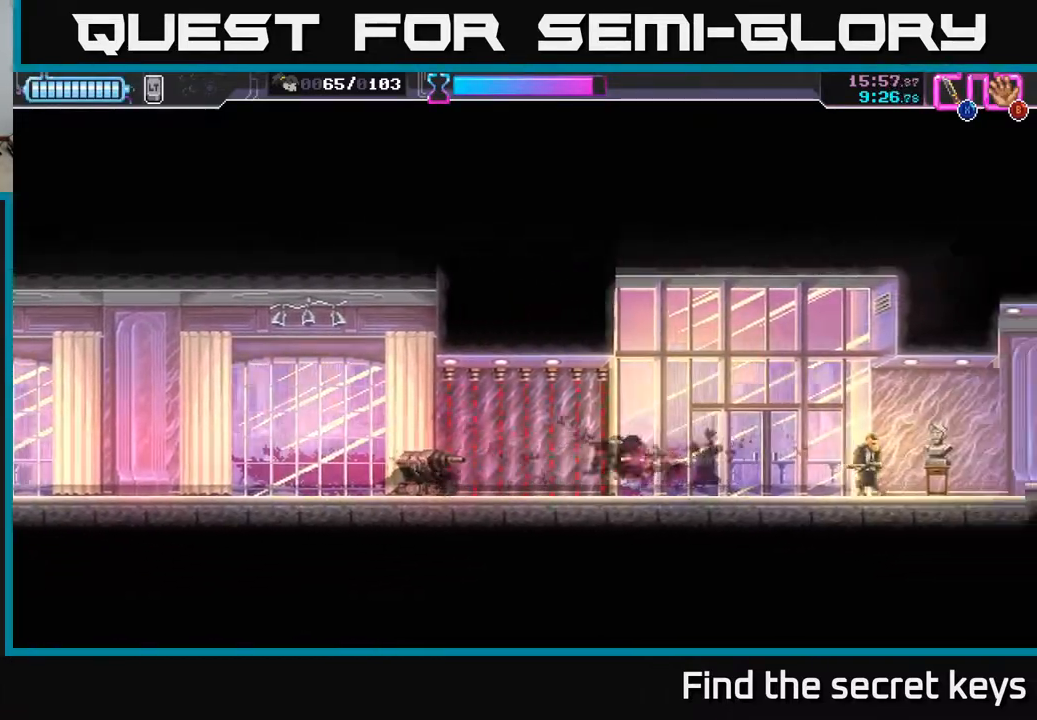
{"buttons": [], "left_stick": "center", "right_stick": "center", "events": [[217, "left_stick", "center"], [367, "Y", "down"], [450, "Y", "up"]]}
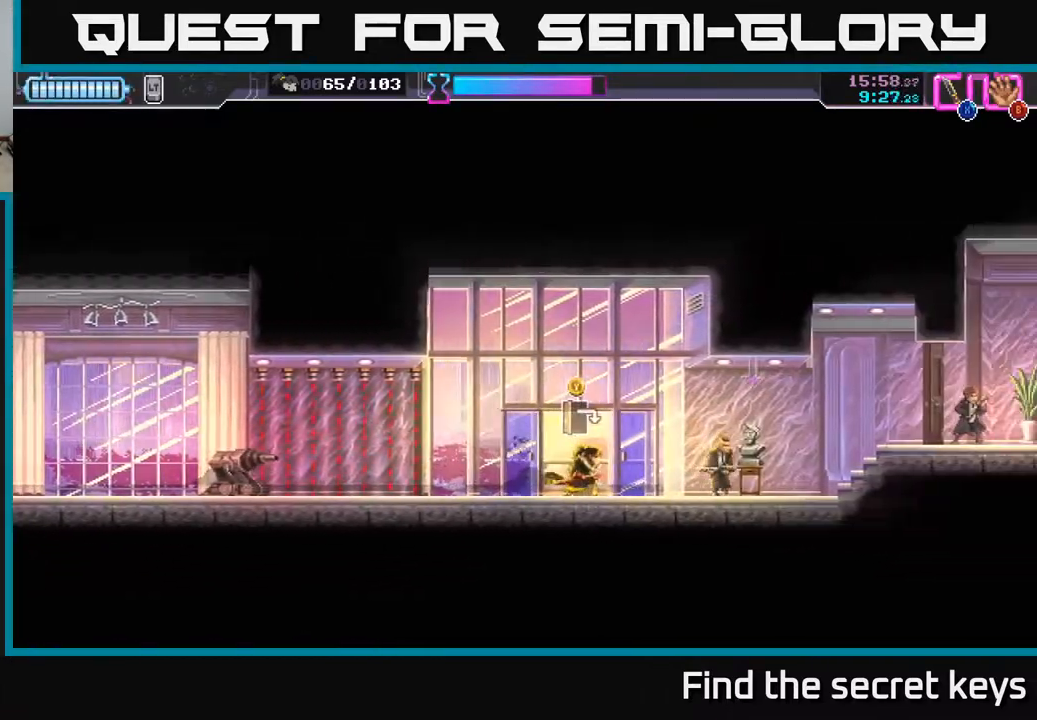
{"buttons": [], "left_stick": "center", "right_stick": "center", "events": [[17, "Y", "down"], [117, "Y", "up"], [333, "Y", "down"], [400, "Y", "up"]]}
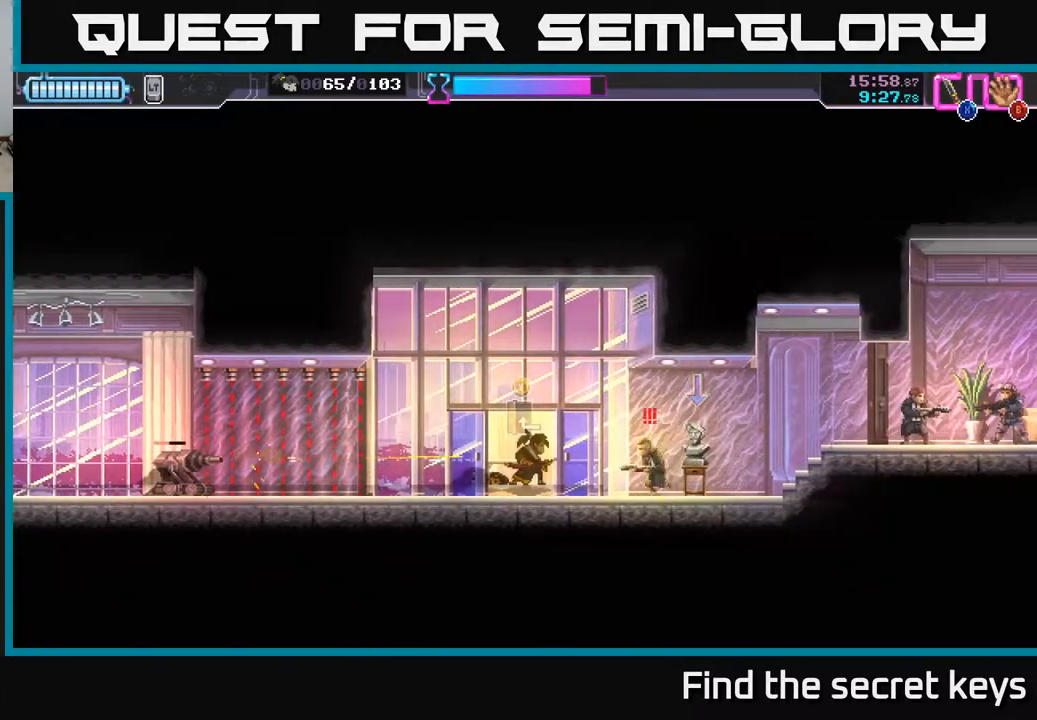
{"buttons": ["X"], "left_stick": "right", "right_stick": "center", "events": [[83, "left_stick", "left"], [400, "left_stick", "right"], [433, "X", "down"]]}
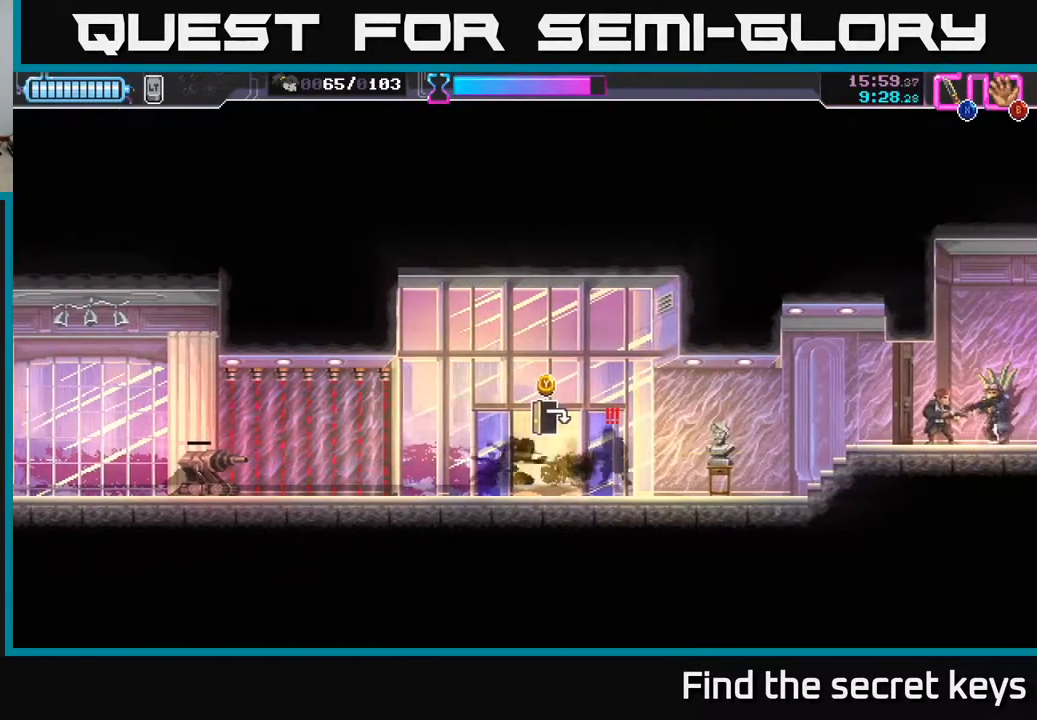
{"buttons": [], "left_stick": "left", "right_stick": "center", "events": [[17, "X", "up"], [117, "R2", "down"], [217, "R2", "up"], [250, "R2", "down"], [283, "X", "down"], [367, "R2", "up"], [367, "X", "up"], [417, "X", "down"], [467, "left_stick", "left"], [483, "X", "up"]]}
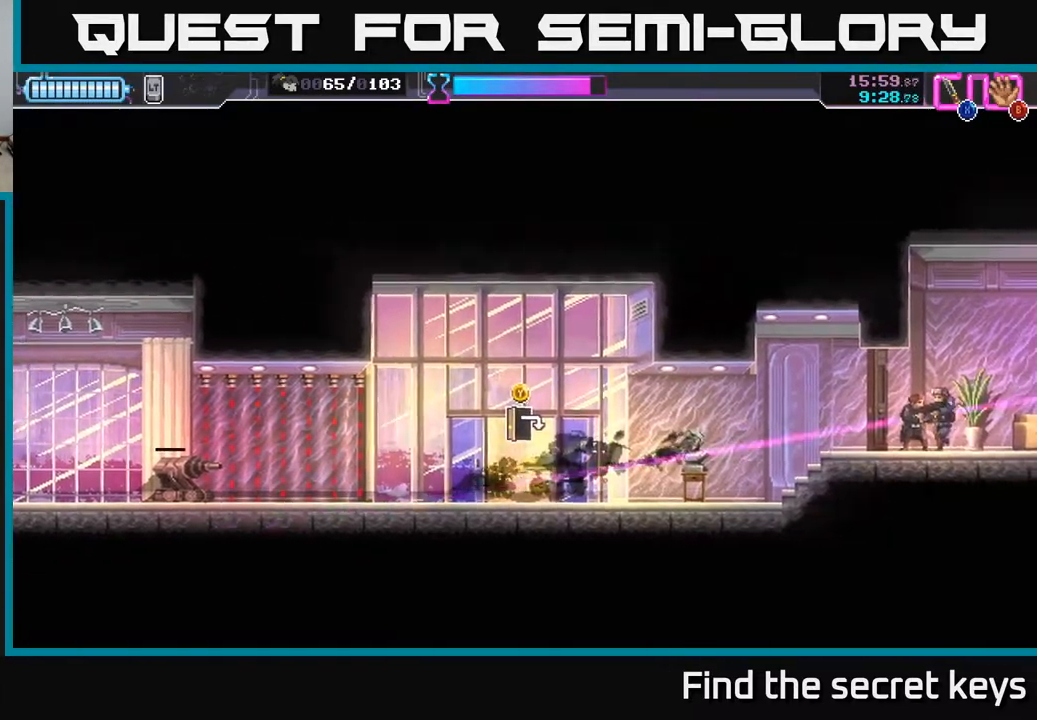
{"buttons": [], "left_stick": "center", "right_stick": "center", "events": [[150, "X", "down"], [200, "X", "up"], [267, "left_stick", "center"]]}
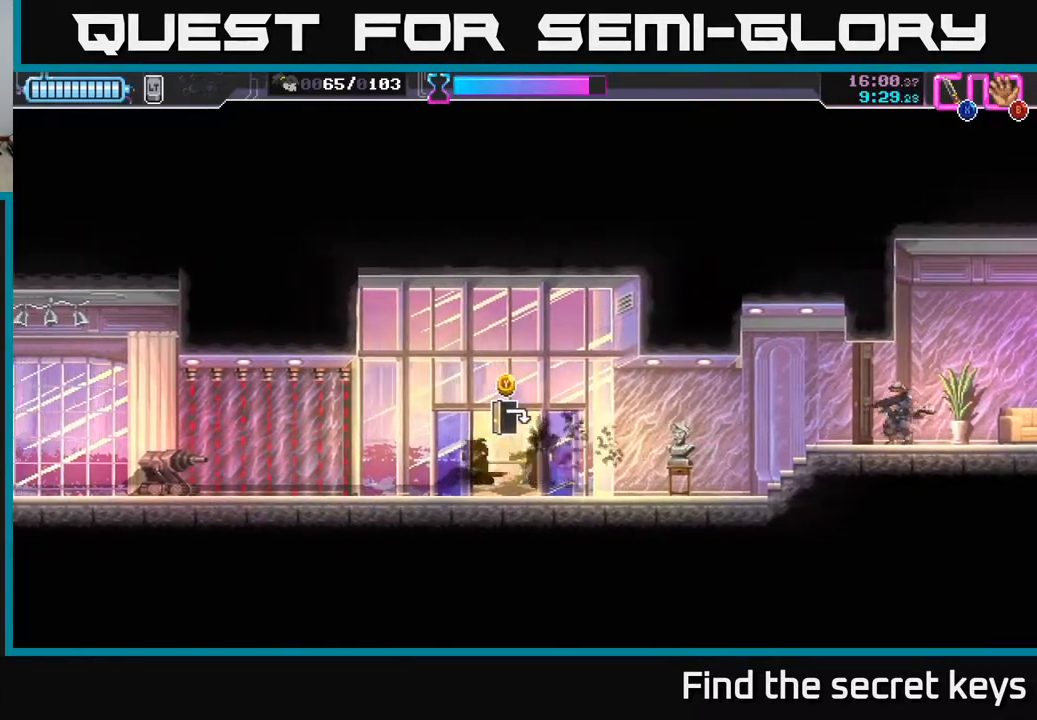
{"buttons": [], "left_stick": "center", "right_stick": "center", "events": [[183, "left_stick", "right"], [367, "left_stick", "center"]]}
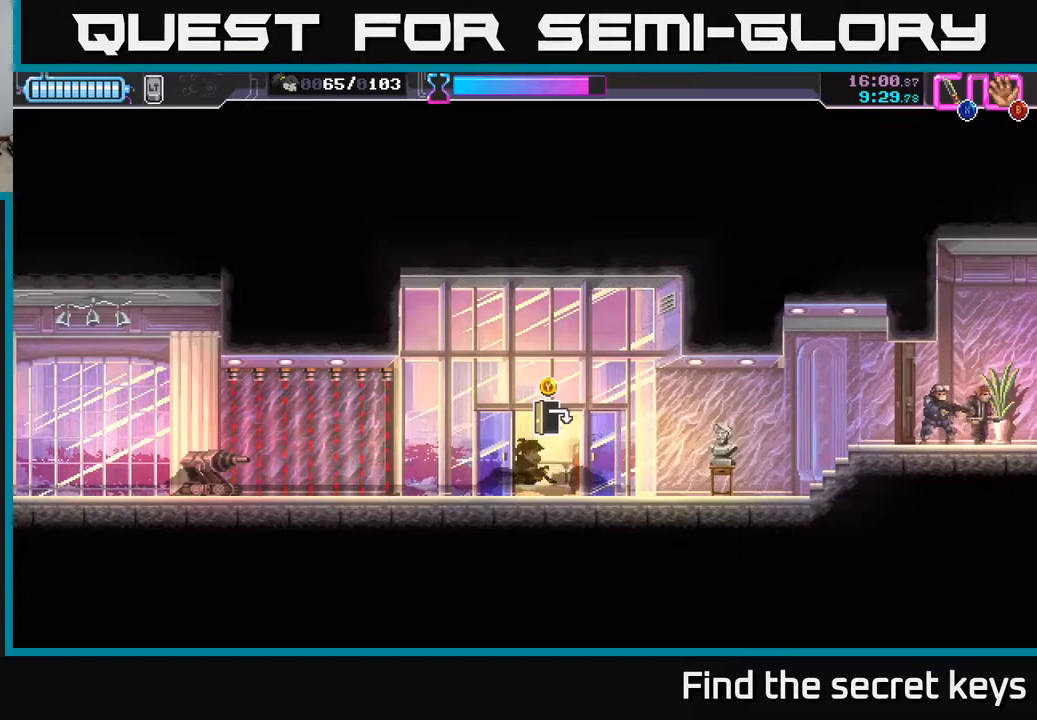
{"buttons": ["Y"], "left_stick": "right", "right_stick": "center", "events": [[417, "Y", "down"], [433, "left_stick", "right"]]}
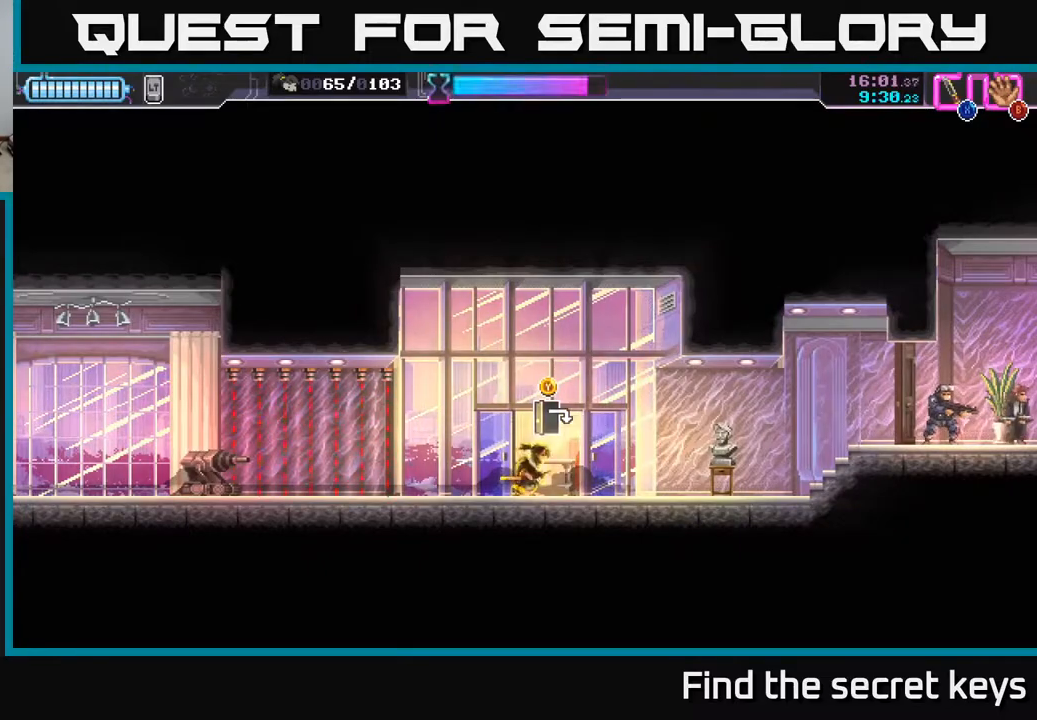
{"buttons": [], "left_stick": "right", "right_stick": "center", "events": [[17, "Y", "up"], [233, "R2", "down"], [233, "left_stick", "left"], [350, "R2", "up"], [383, "left_stick", "right"]]}
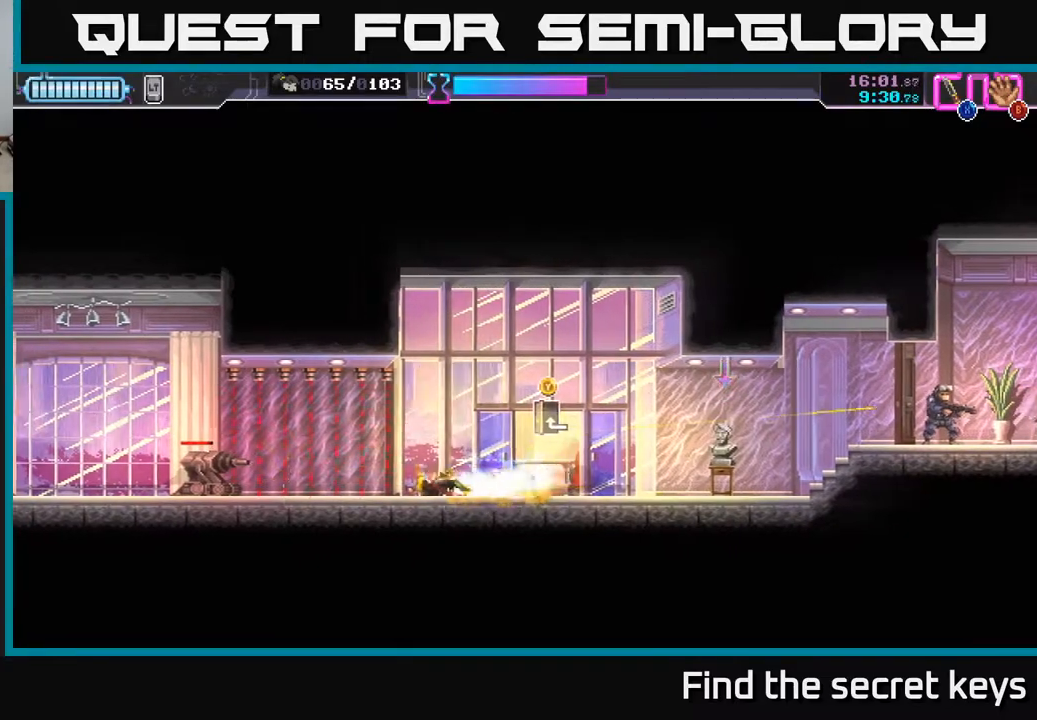
{"buttons": [], "left_stick": "center", "right_stick": "center", "events": [[483, "left_stick", "center"]]}
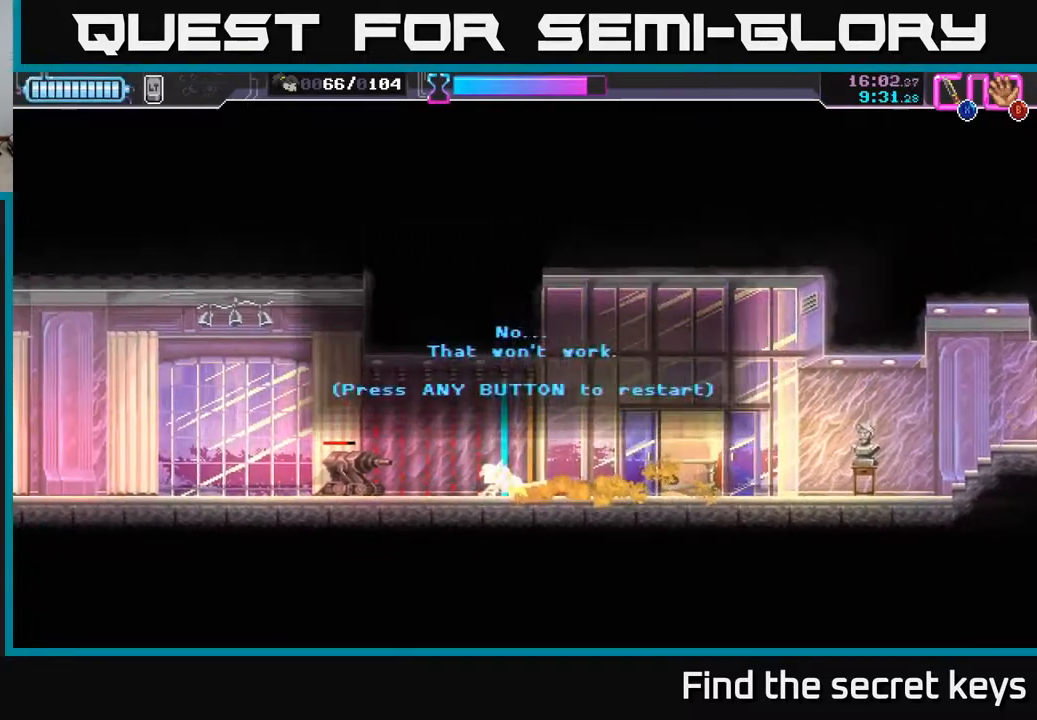
{"buttons": [], "left_stick": "center", "right_stick": "center", "events": []}
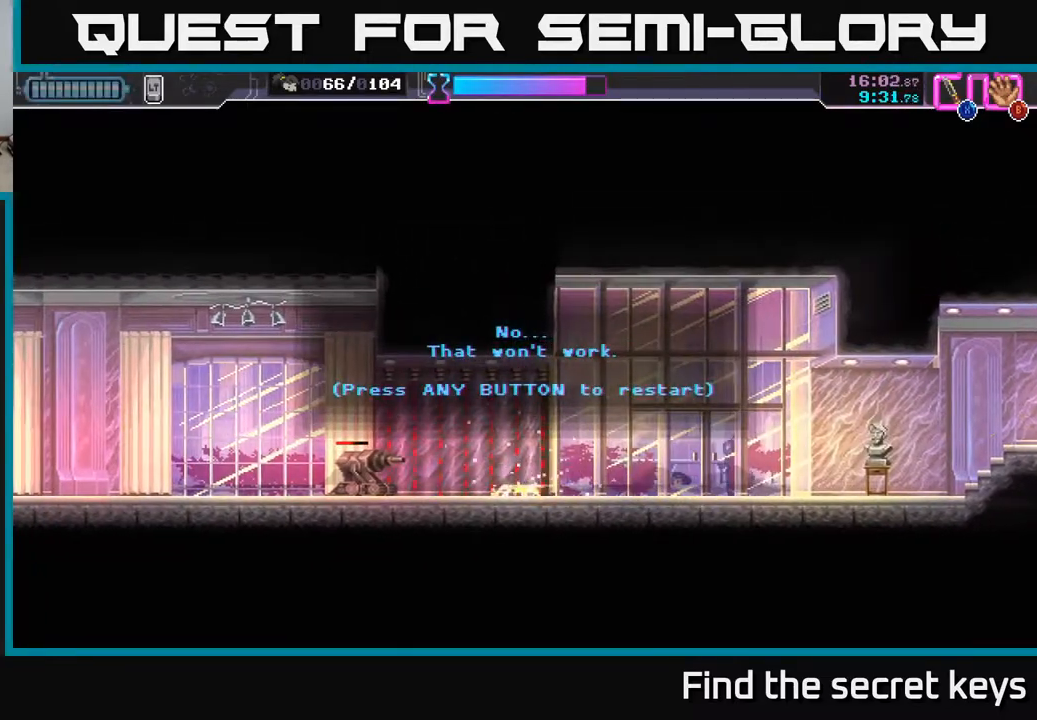
{"buttons": [], "left_stick": "center", "right_stick": "center", "events": []}
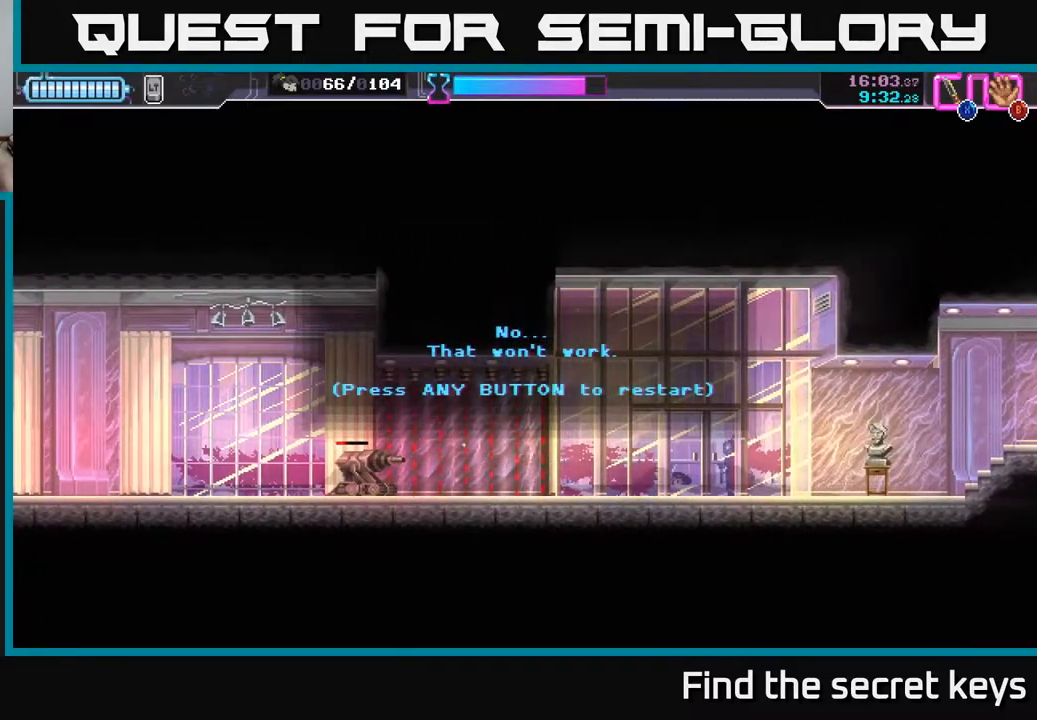
{"buttons": [], "left_stick": "center", "right_stick": "center", "events": []}
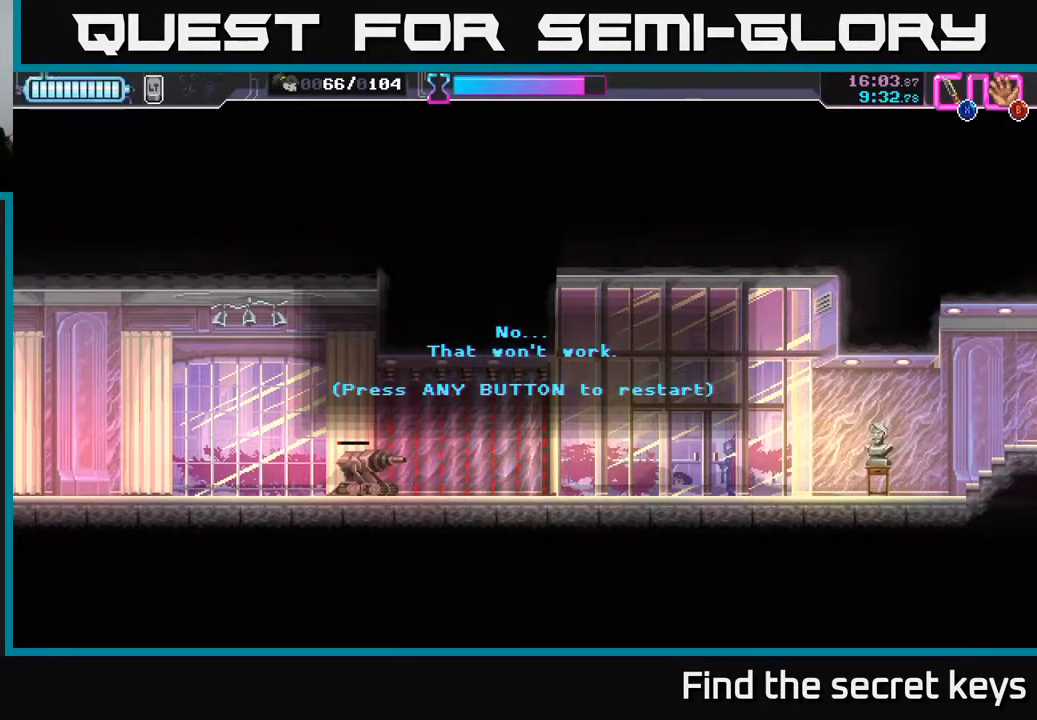
{"buttons": ["A"], "left_stick": "center", "right_stick": "center", "events": [[417, "A", "down"]]}
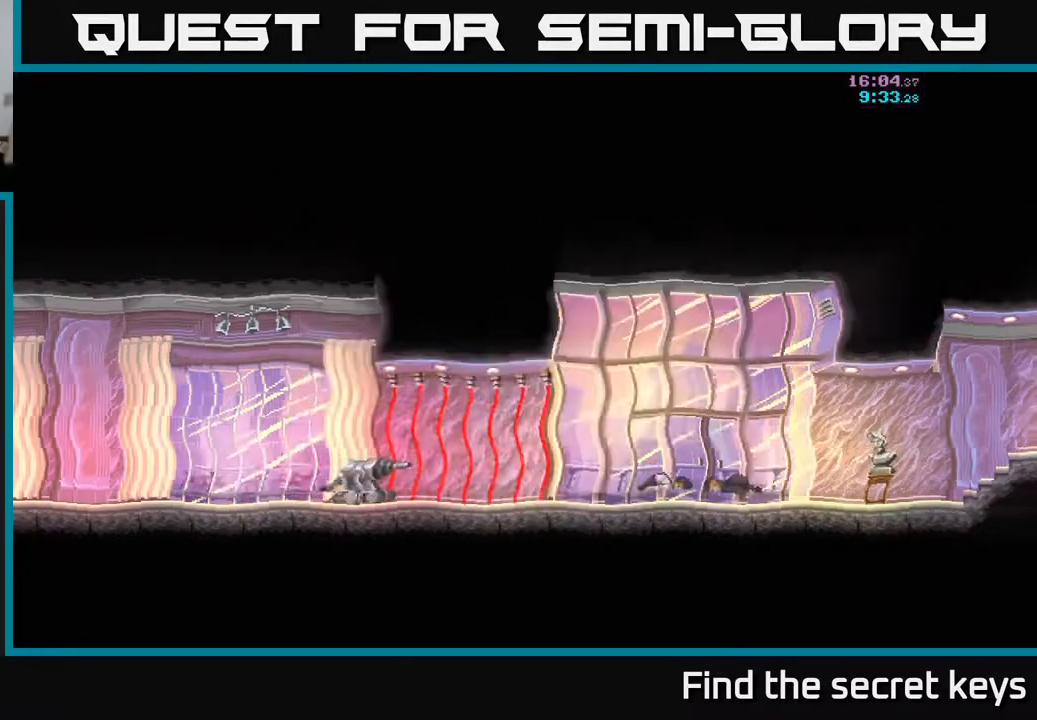
{"buttons": [], "left_stick": "center", "right_stick": "center", "events": [[33, "A", "up"]]}
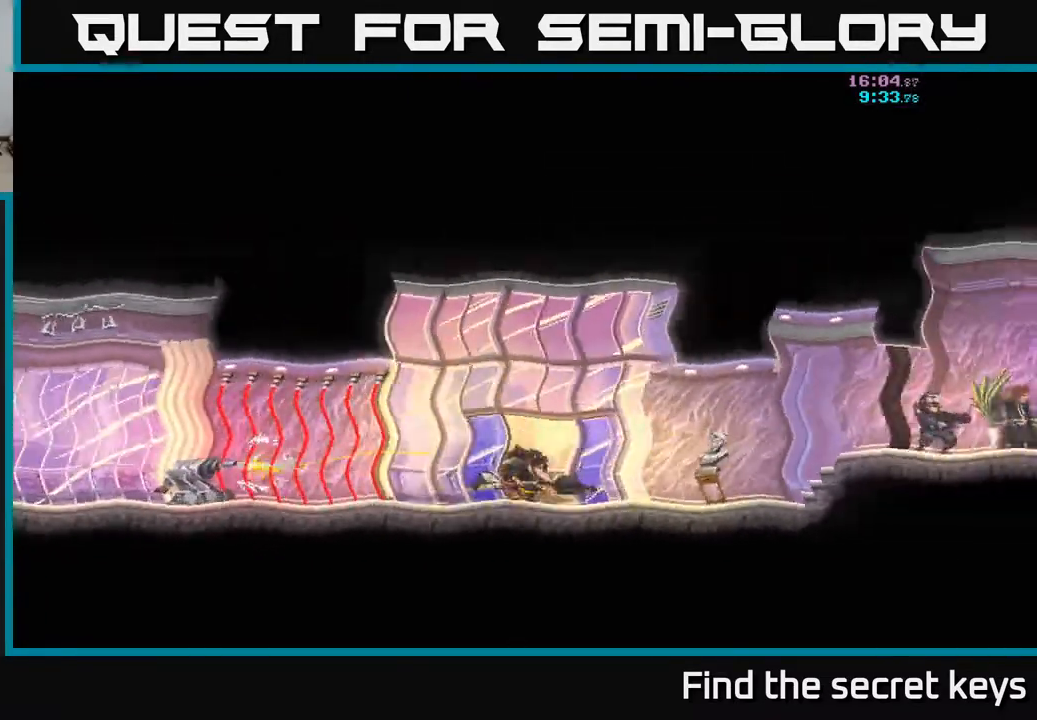
{"buttons": [], "left_stick": "center", "right_stick": "center", "events": []}
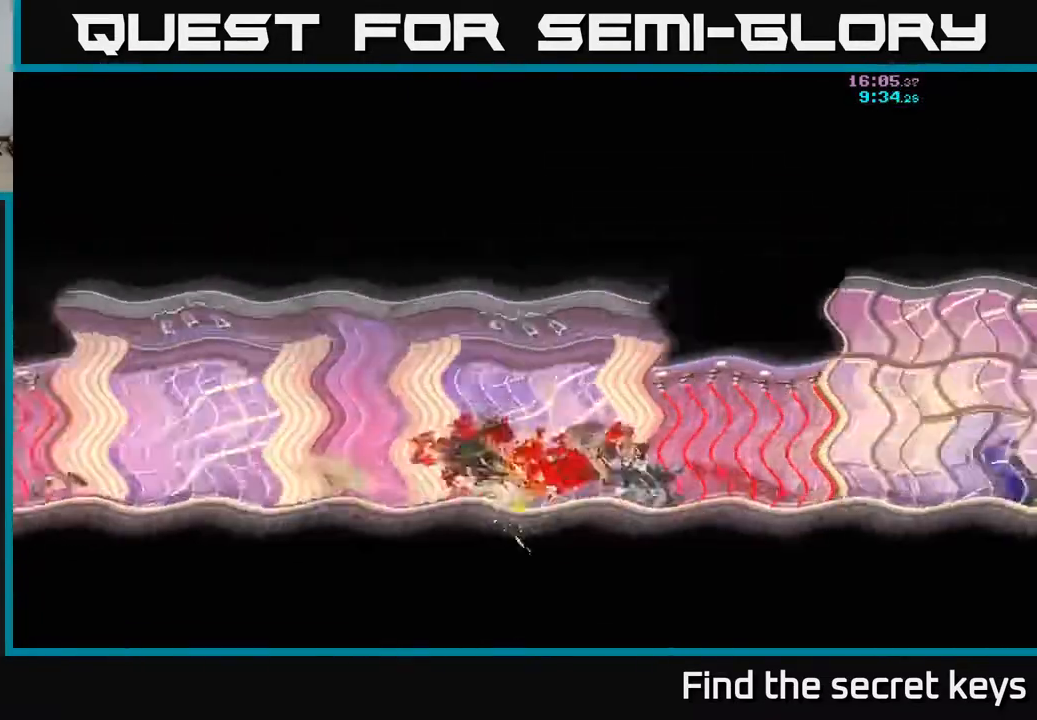
{"buttons": [], "left_stick": "right", "right_stick": "center", "events": [[317, "left_stick", "right"]]}
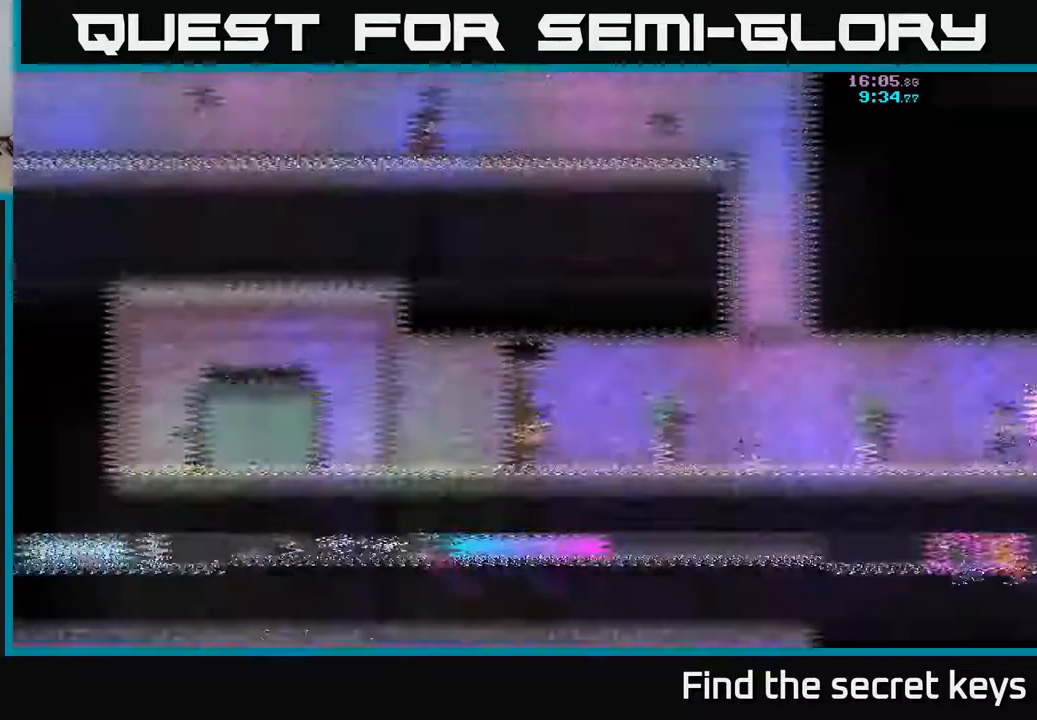
{"buttons": [], "left_stick": "right", "right_stick": "center", "events": []}
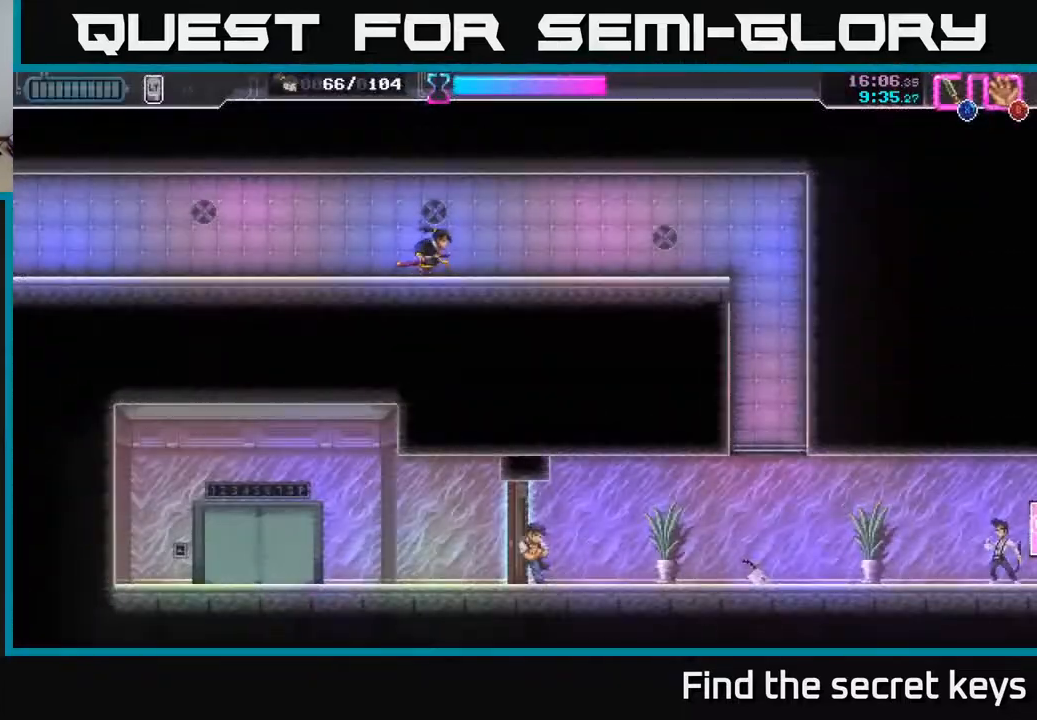
{"buttons": ["A"], "left_stick": "right", "right_stick": "center", "events": [[500, "A", "down"]]}
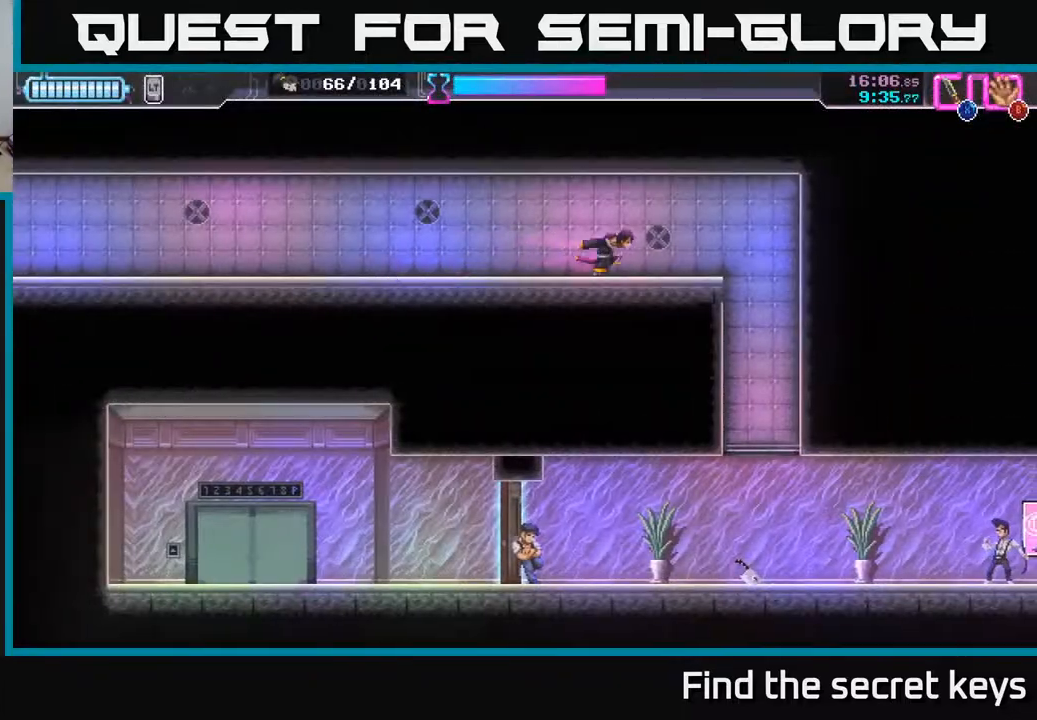
{"buttons": [], "left_stick": "down", "right_stick": "center", "events": [[100, "A", "up"], [317, "left_stick", "center"], [383, "left_stick", "down"]]}
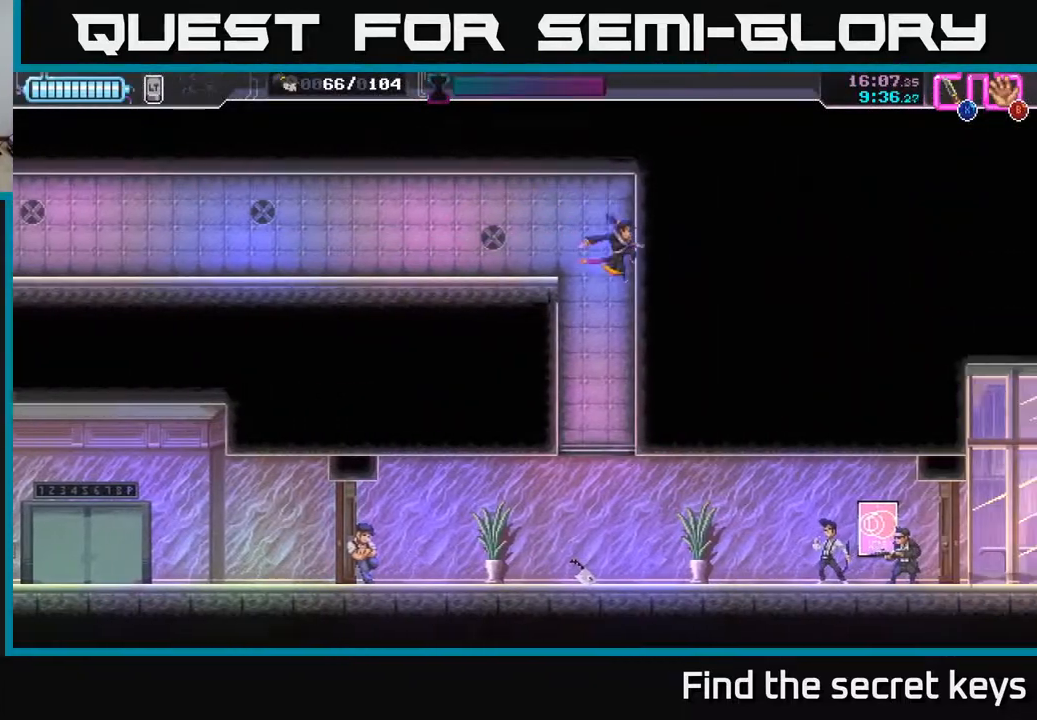
{"buttons": [], "left_stick": "right", "right_stick": "center", "events": [[267, "left_stick", "center"], [367, "B", "down"], [433, "left_stick", "right"], [450, "B", "up"]]}
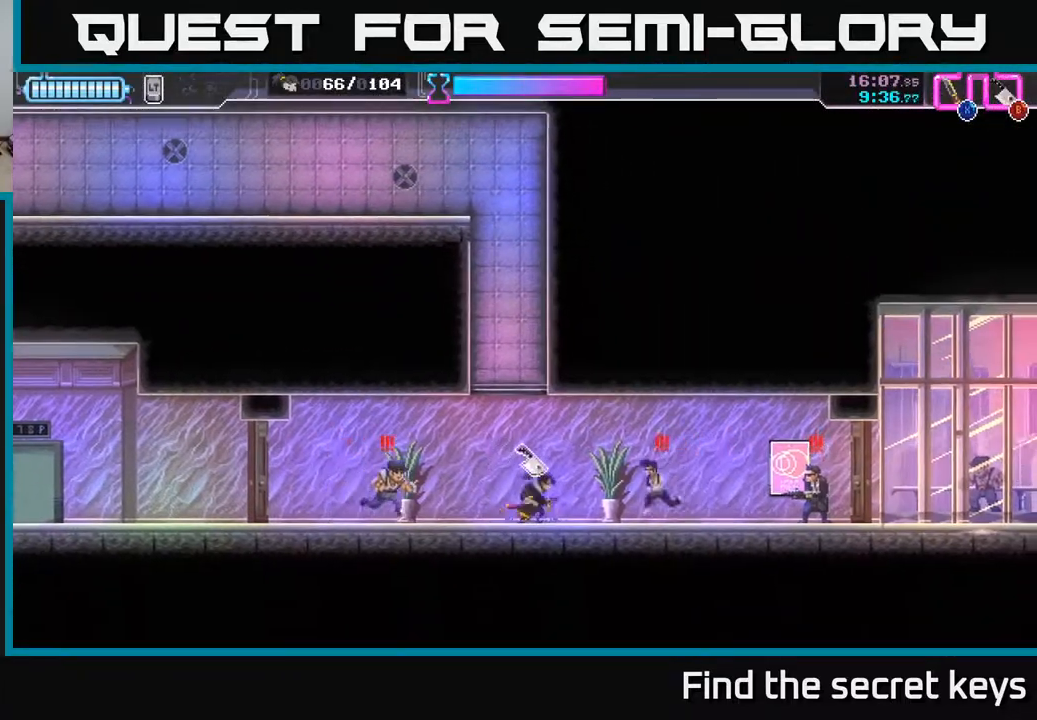
{"buttons": [], "left_stick": "right", "right_stick": "center", "events": [[33, "R2", "down"], [267, "R2", "up"], [400, "X", "down"], [483, "X", "up"]]}
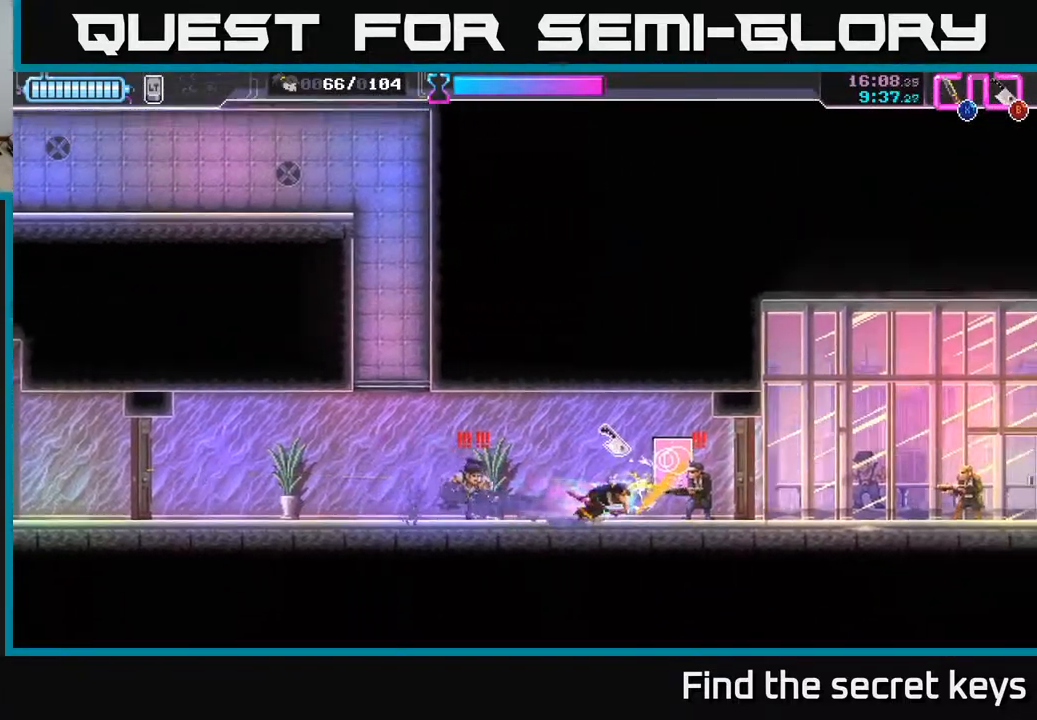
{"buttons": [], "left_stick": "left", "right_stick": "center", "events": [[167, "left_stick", "left"], [317, "X", "down"], [400, "X", "up"]]}
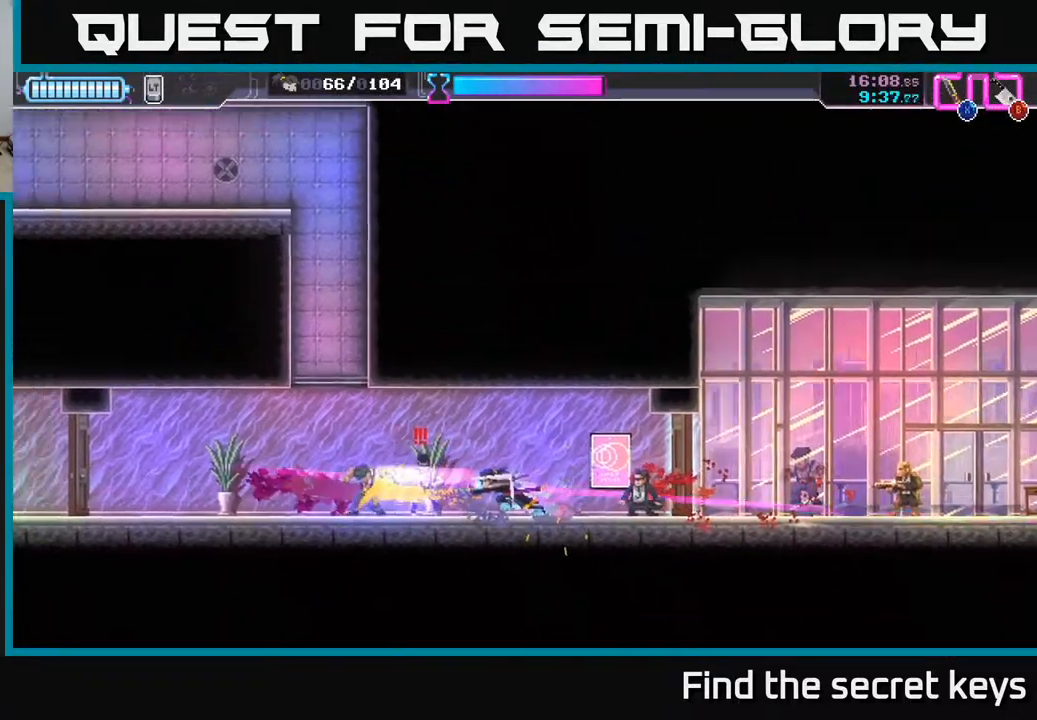
{"buttons": [], "left_stick": "left", "right_stick": "center", "events": [[33, "left_stick", "center"], [117, "left_stick", "left"]]}